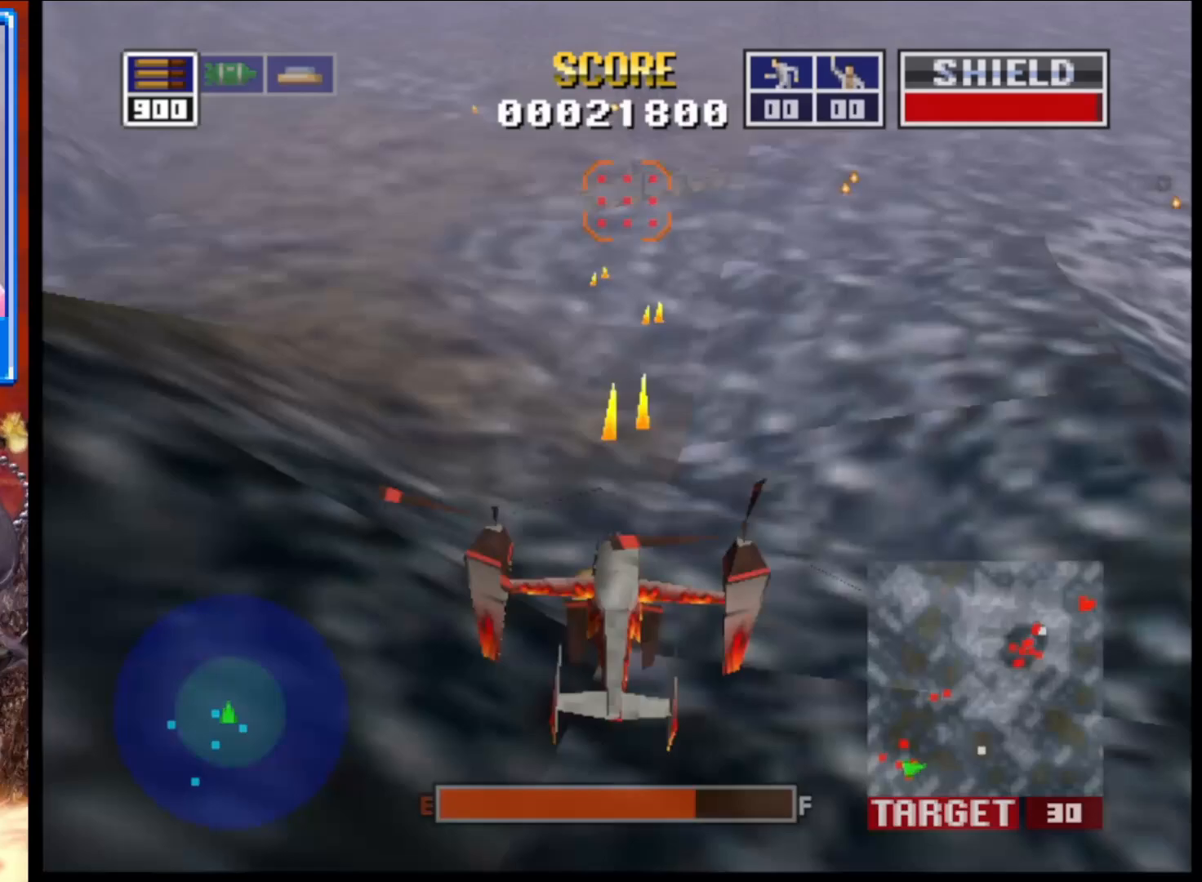
Gameplay with a controller (Xbox layout); each line is a JSON object with the inputs held at the frame after it. "events" lists button and stick changes between this image and that frame as [ms after this image, input, new state], when the widget could be followed in between.
{"buttons": ["L2"], "left_stick": "center", "right_stick": "up", "events": [[50, "left_stick", "center"]]}
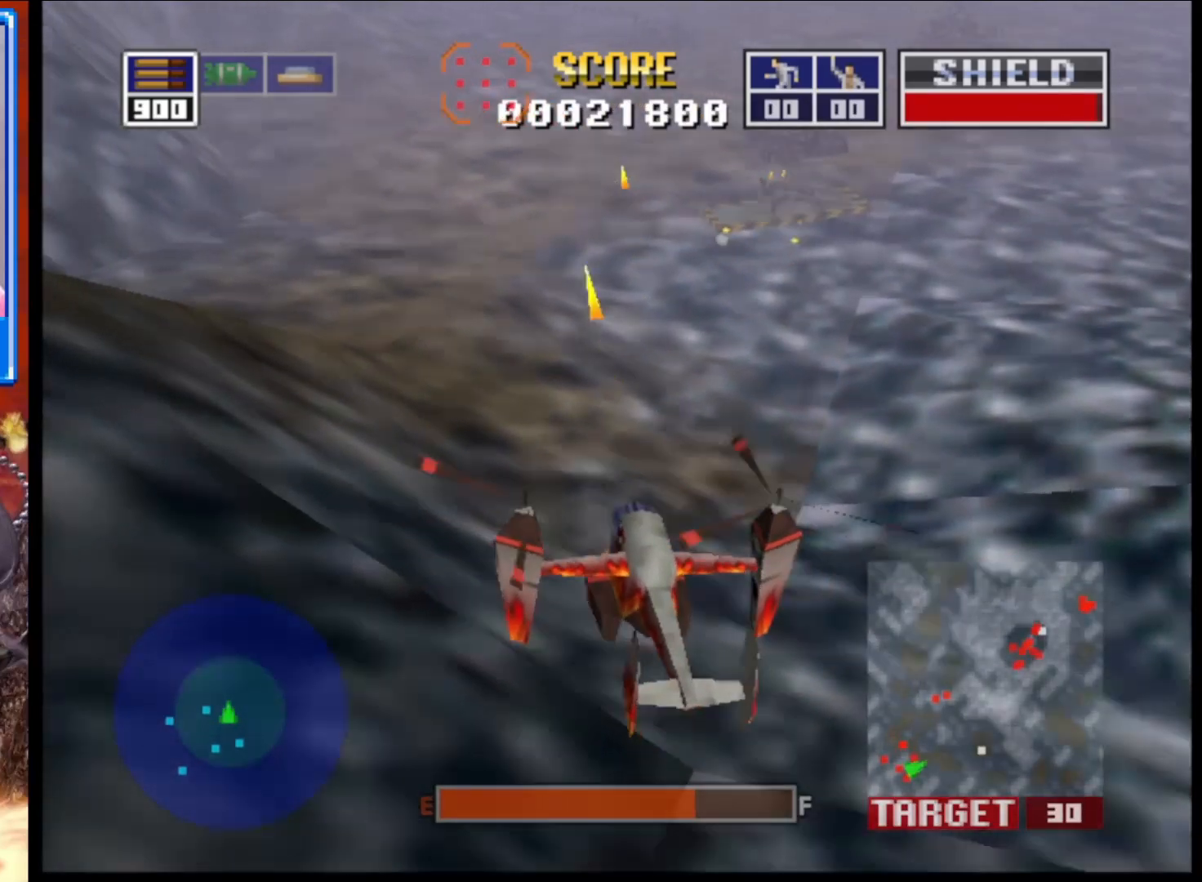
{"buttons": ["L2"], "left_stick": "center", "right_stick": "up", "events": [[33, "left_stick", "up-left"], [333, "left_stick", "center"]]}
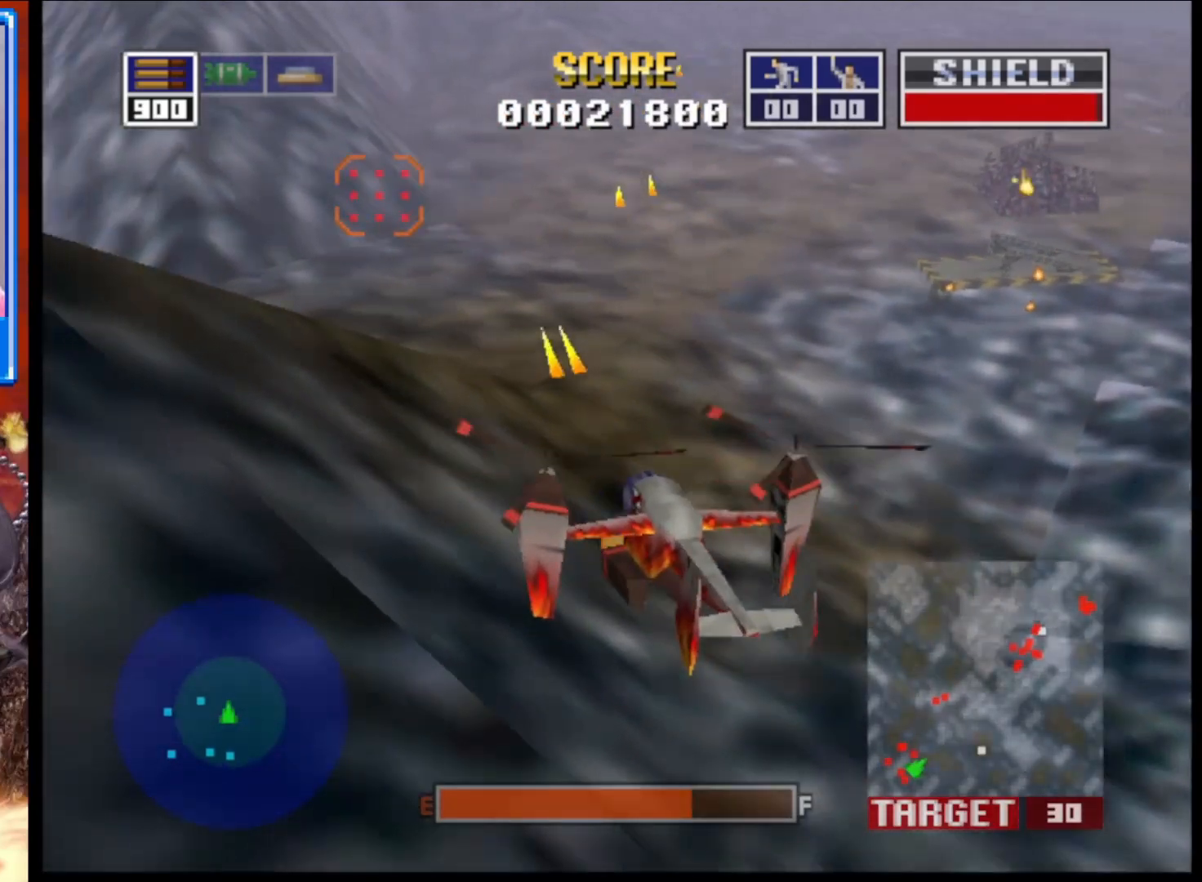
{"buttons": ["L2"], "left_stick": "right", "right_stick": "up", "events": [[300, "left_stick", "right"]]}
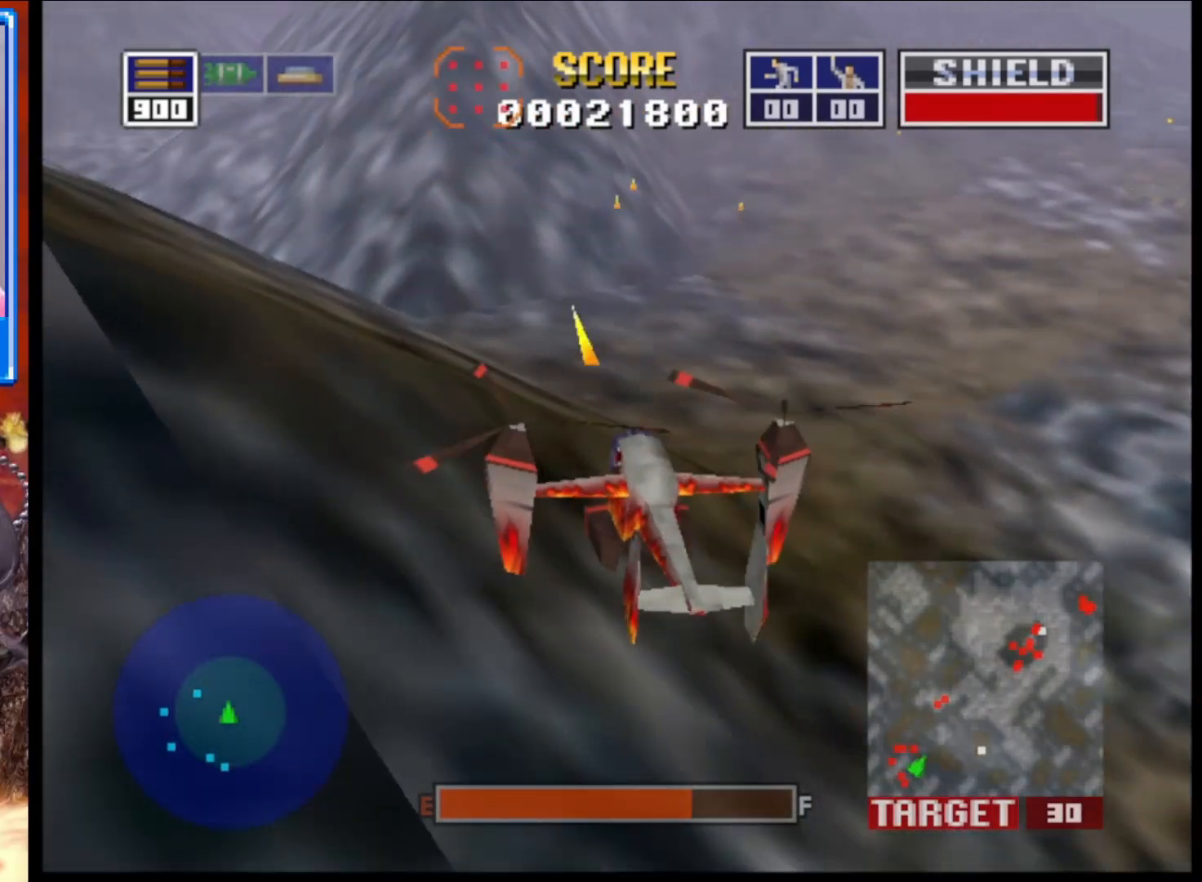
{"buttons": ["L2"], "left_stick": "right", "right_stick": "up", "events": [[50, "left_stick", "center"], [467, "left_stick", "right"]]}
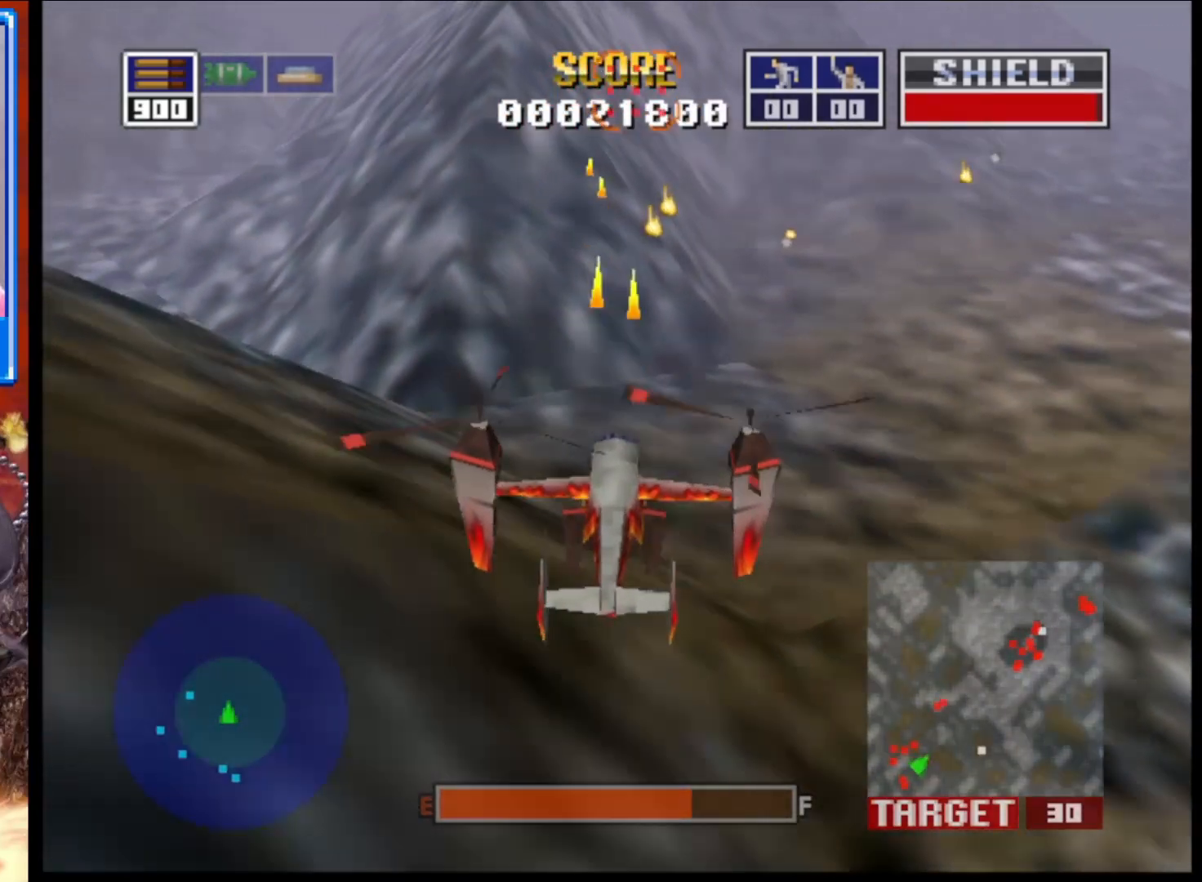
{"buttons": ["L2"], "left_stick": "right", "right_stick": "left", "events": [[350, "right_stick", "left"]]}
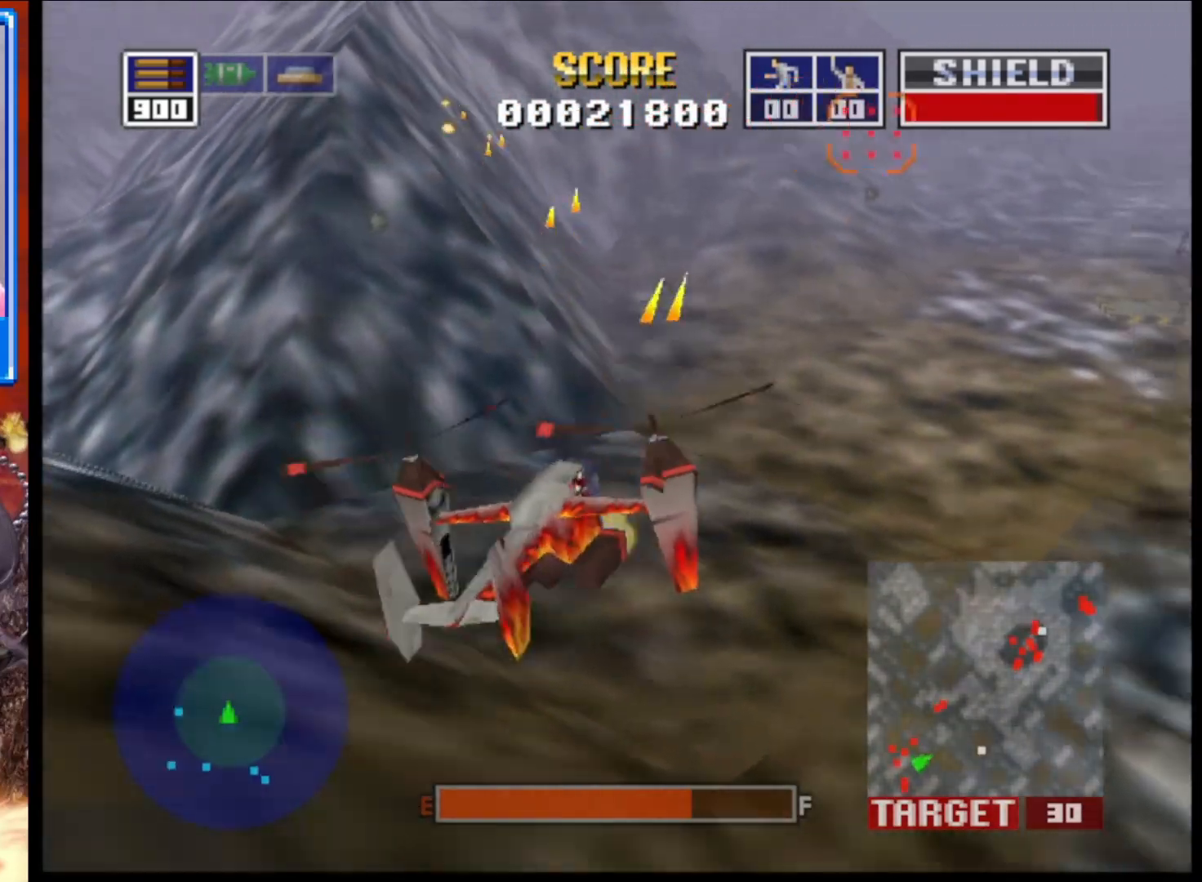
{"buttons": ["L2"], "left_stick": "down-right", "right_stick": "left", "events": [[350, "left_stick", "down-right"]]}
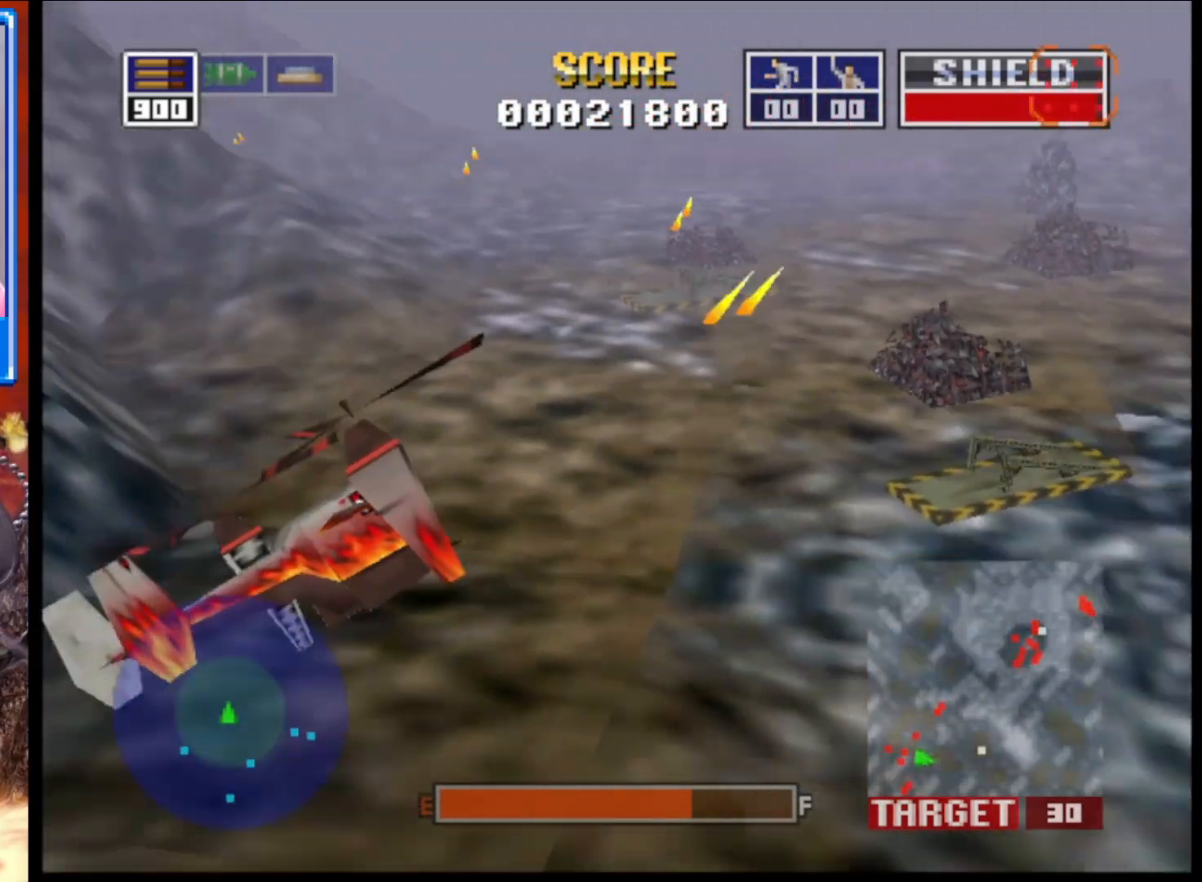
{"buttons": ["L2"], "left_stick": "down-right", "right_stick": "left", "events": []}
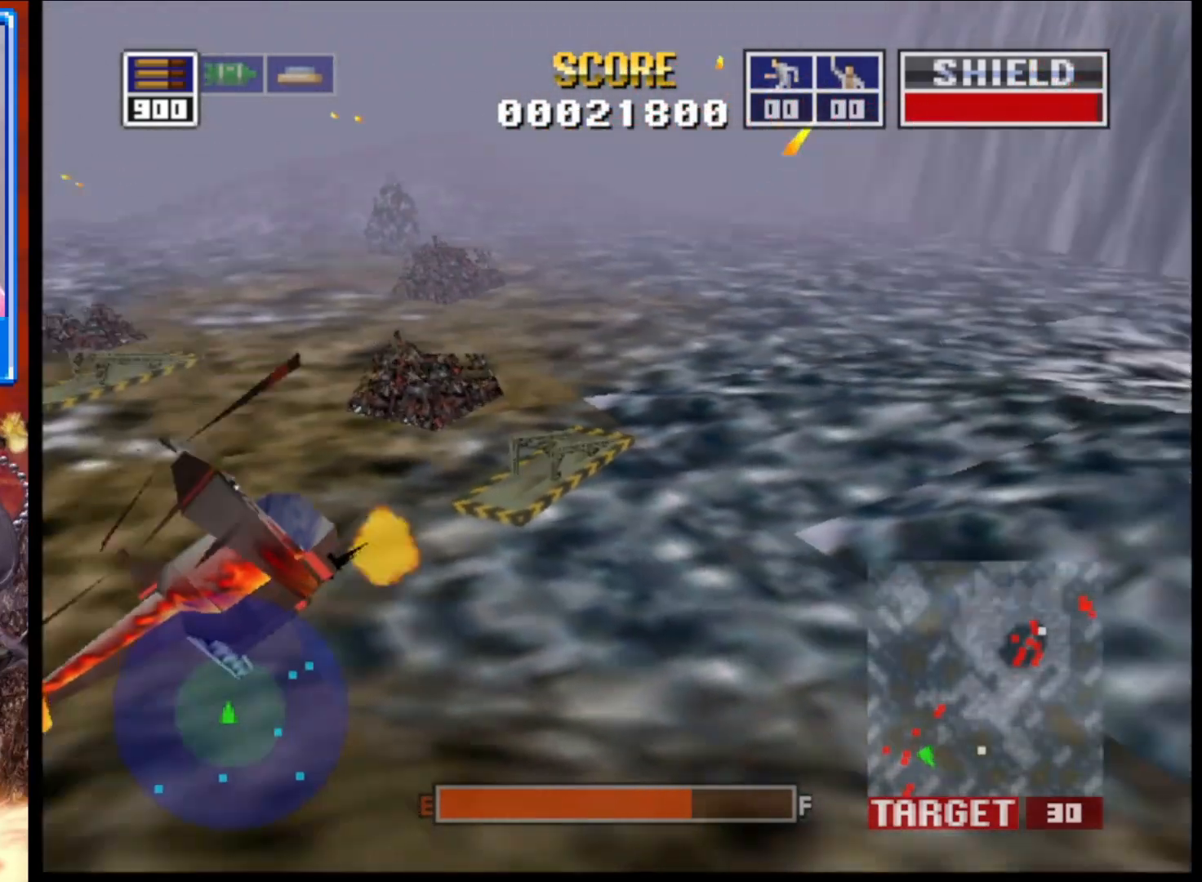
{"buttons": ["L2"], "left_stick": "right", "right_stick": "left", "events": [[417, "left_stick", "right"]]}
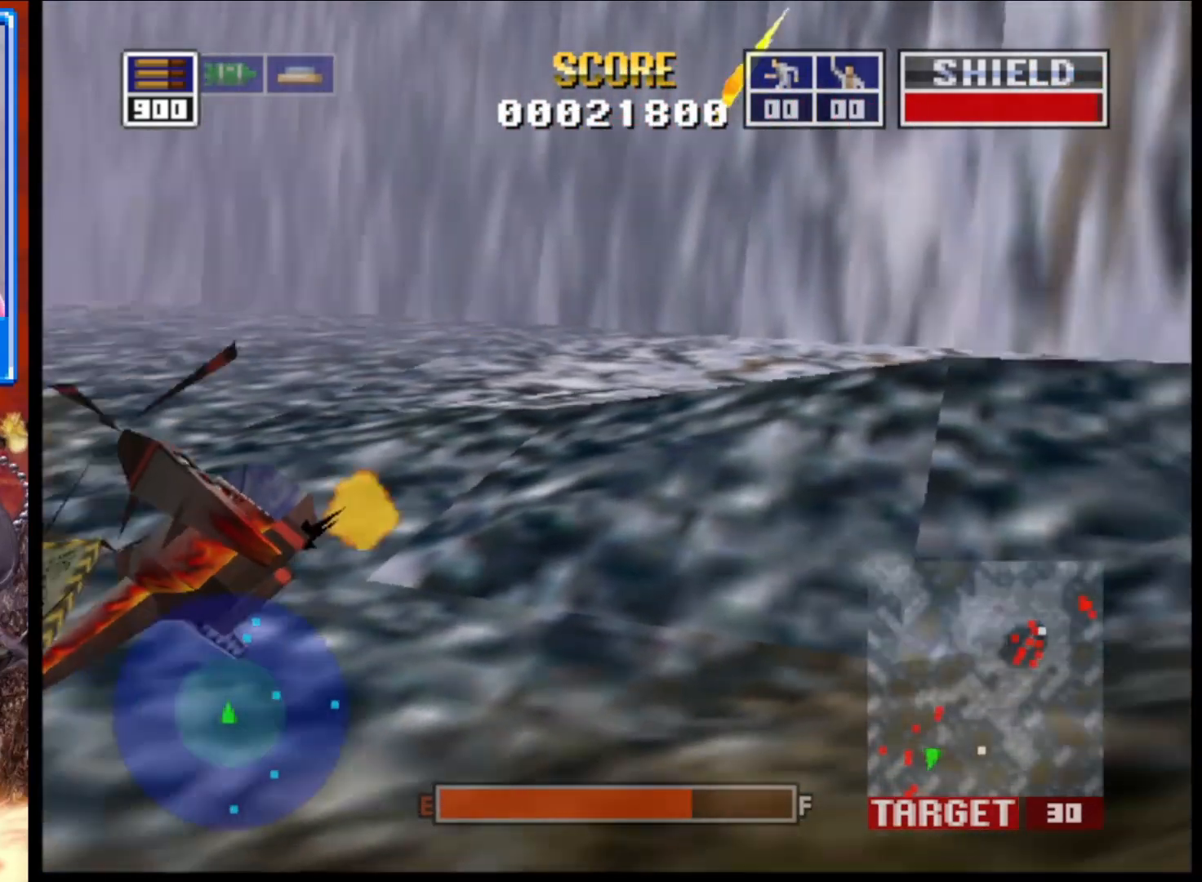
{"buttons": ["L2"], "left_stick": "center", "right_stick": "left", "events": [[83, "left_stick", "up-right"], [217, "left_stick", "center"]]}
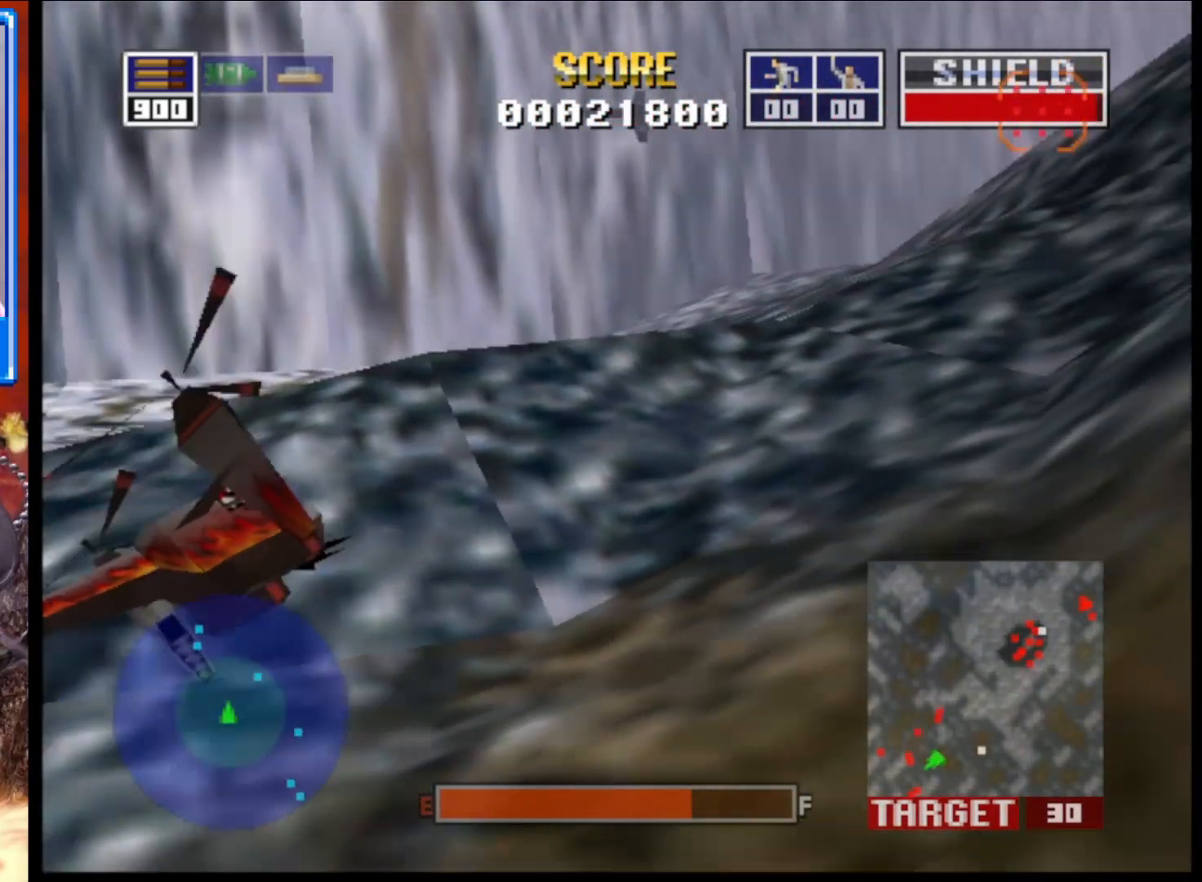
{"buttons": ["L2"], "left_stick": "down", "right_stick": "left", "events": [[450, "left_stick", "down"]]}
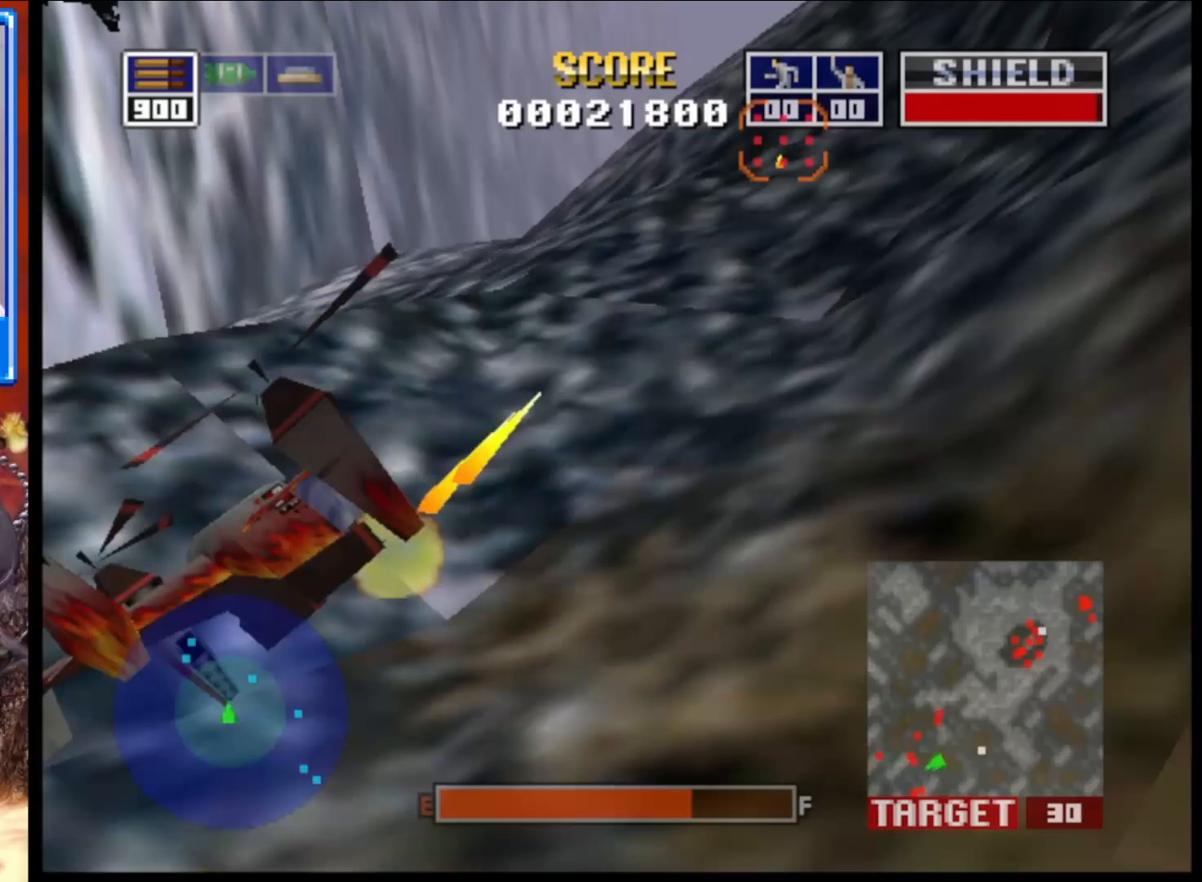
{"buttons": ["L2"], "left_stick": "center", "right_stick": "left", "events": [[167, "left_stick", "center"], [217, "left_stick", "left"], [367, "left_stick", "center"]]}
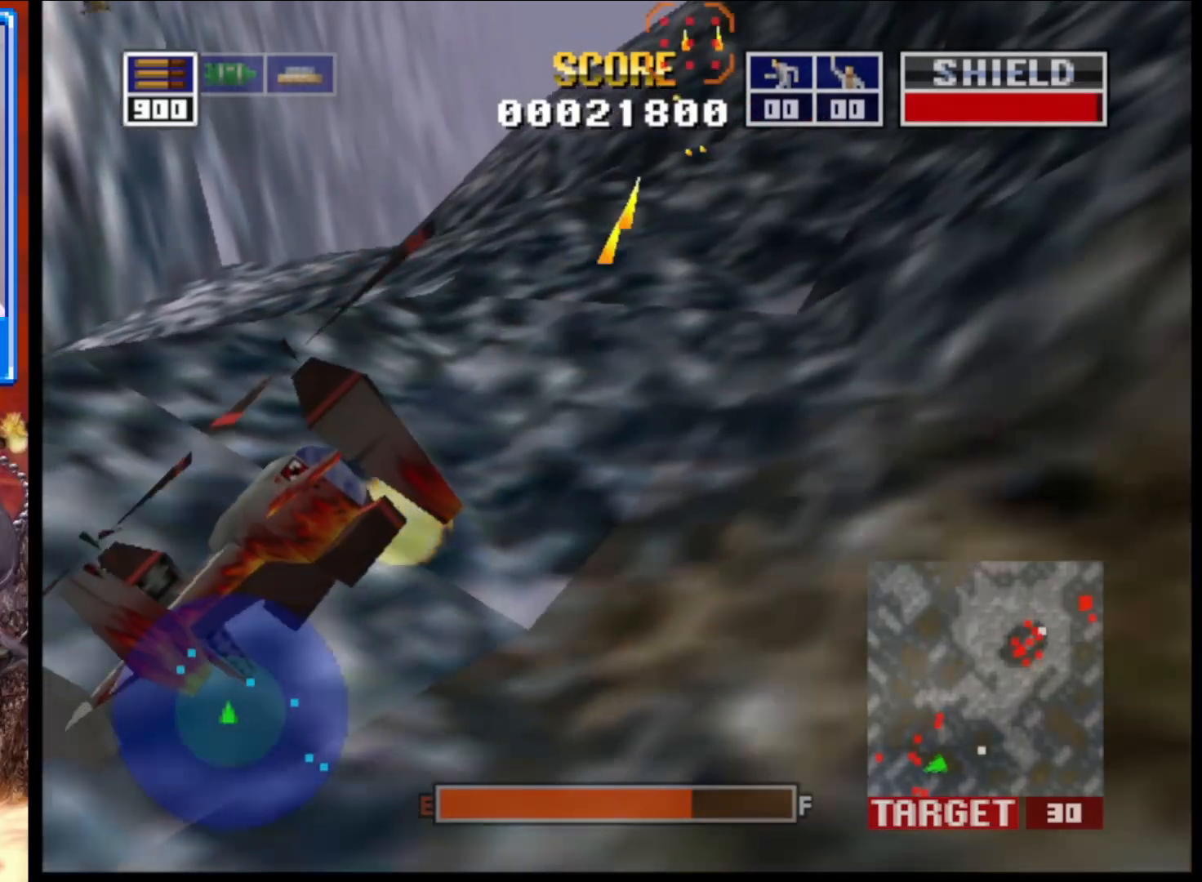
{"buttons": ["L2"], "left_stick": "up-left", "right_stick": "down", "events": [[33, "right_stick", "down-left"], [300, "right_stick", "down"], [383, "left_stick", "up-left"]]}
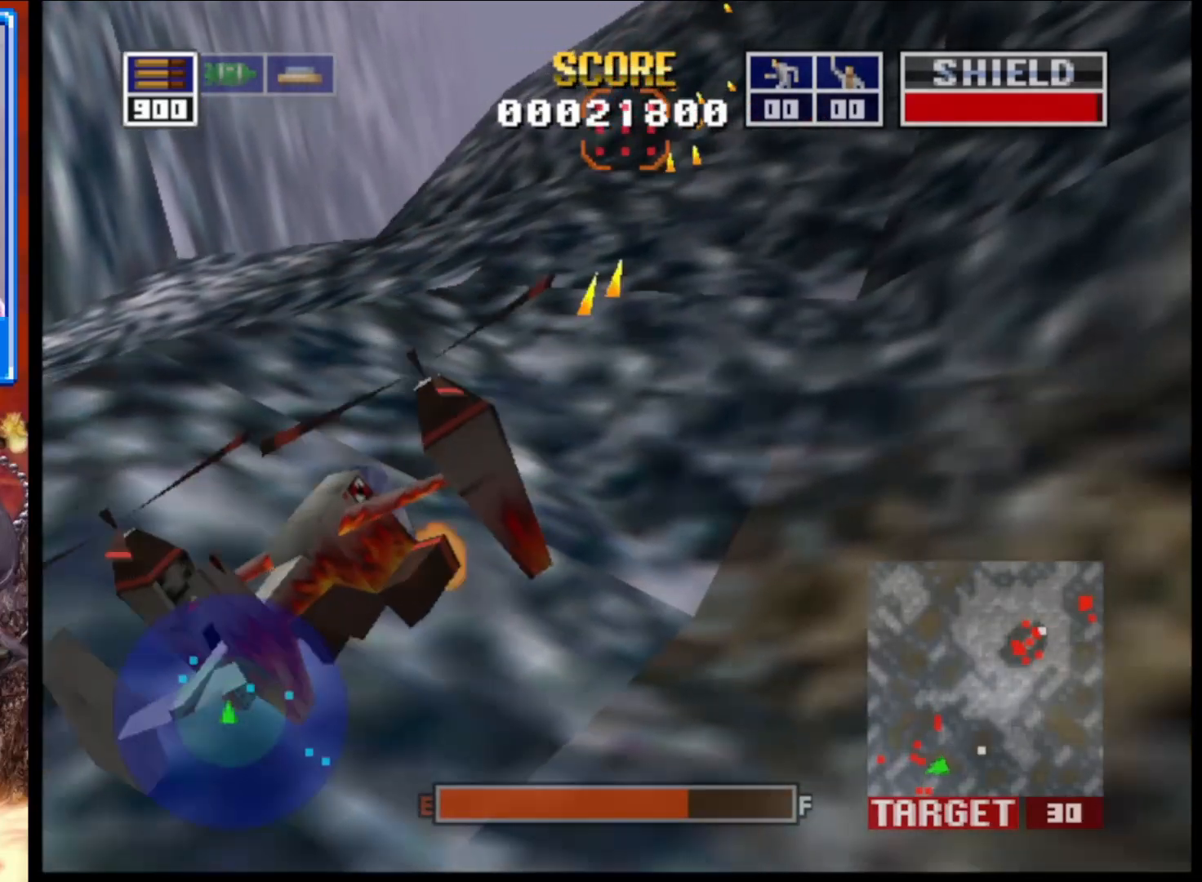
{"buttons": ["L2"], "left_stick": "center", "right_stick": "down", "events": [[167, "left_stick", "left"], [417, "left_stick", "center"]]}
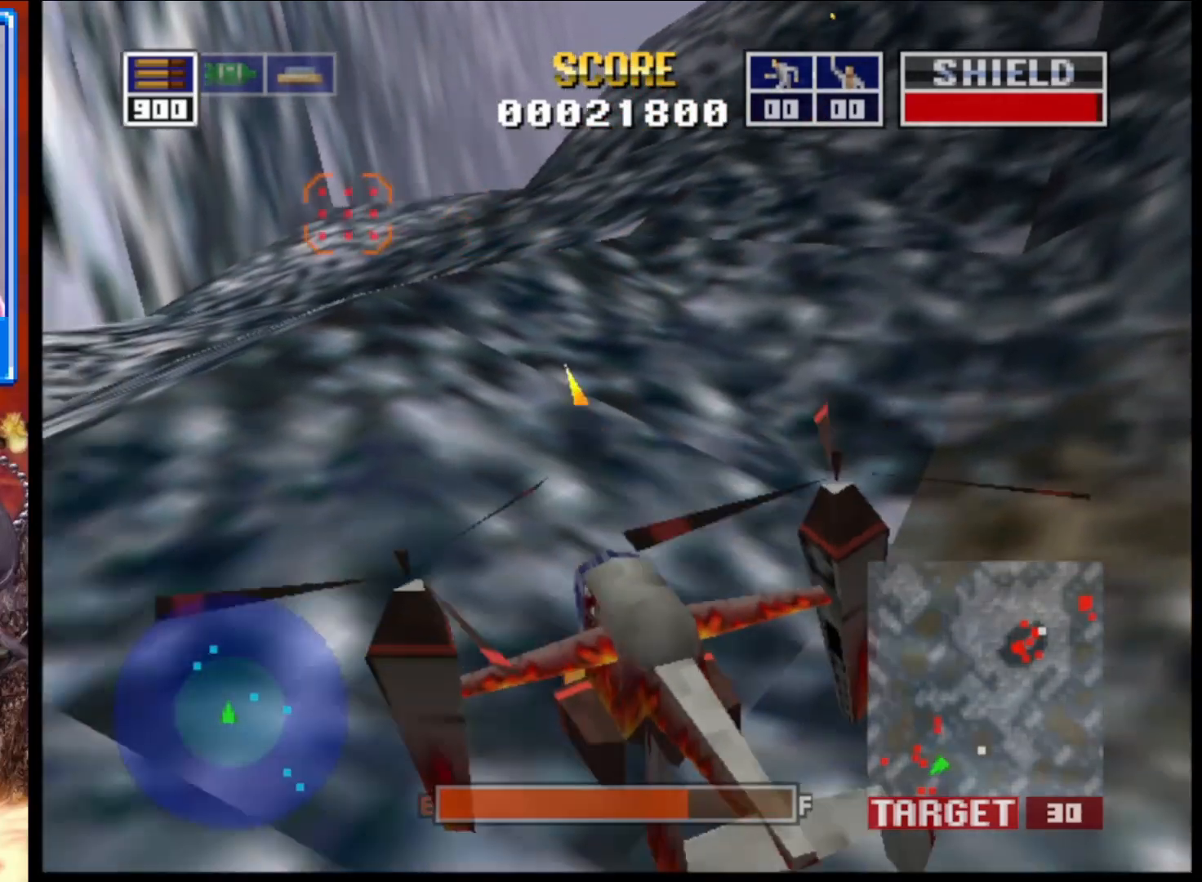
{"buttons": ["L2"], "left_stick": "center", "right_stick": "down", "events": [[167, "left_stick", "down"], [400, "left_stick", "center"]]}
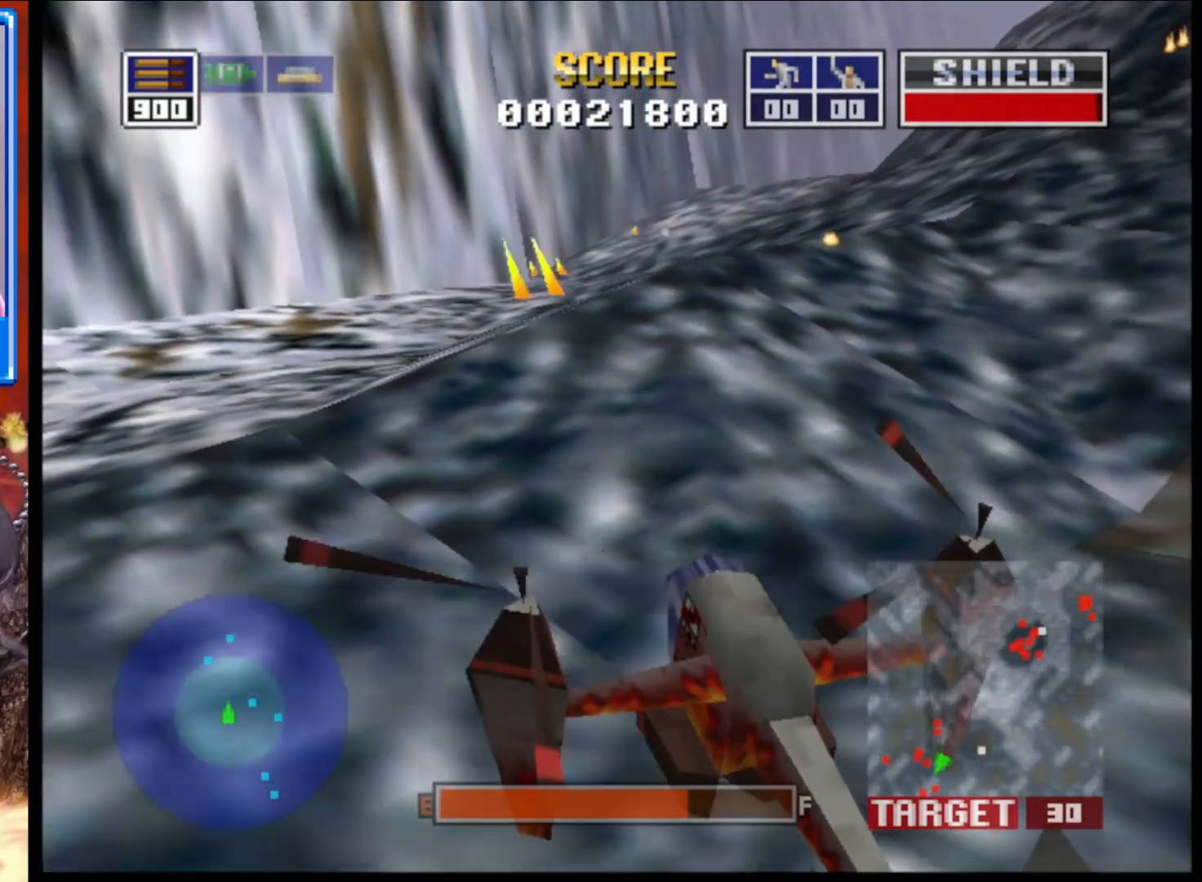
{"buttons": ["L2"], "left_stick": "center", "right_stick": "down", "events": []}
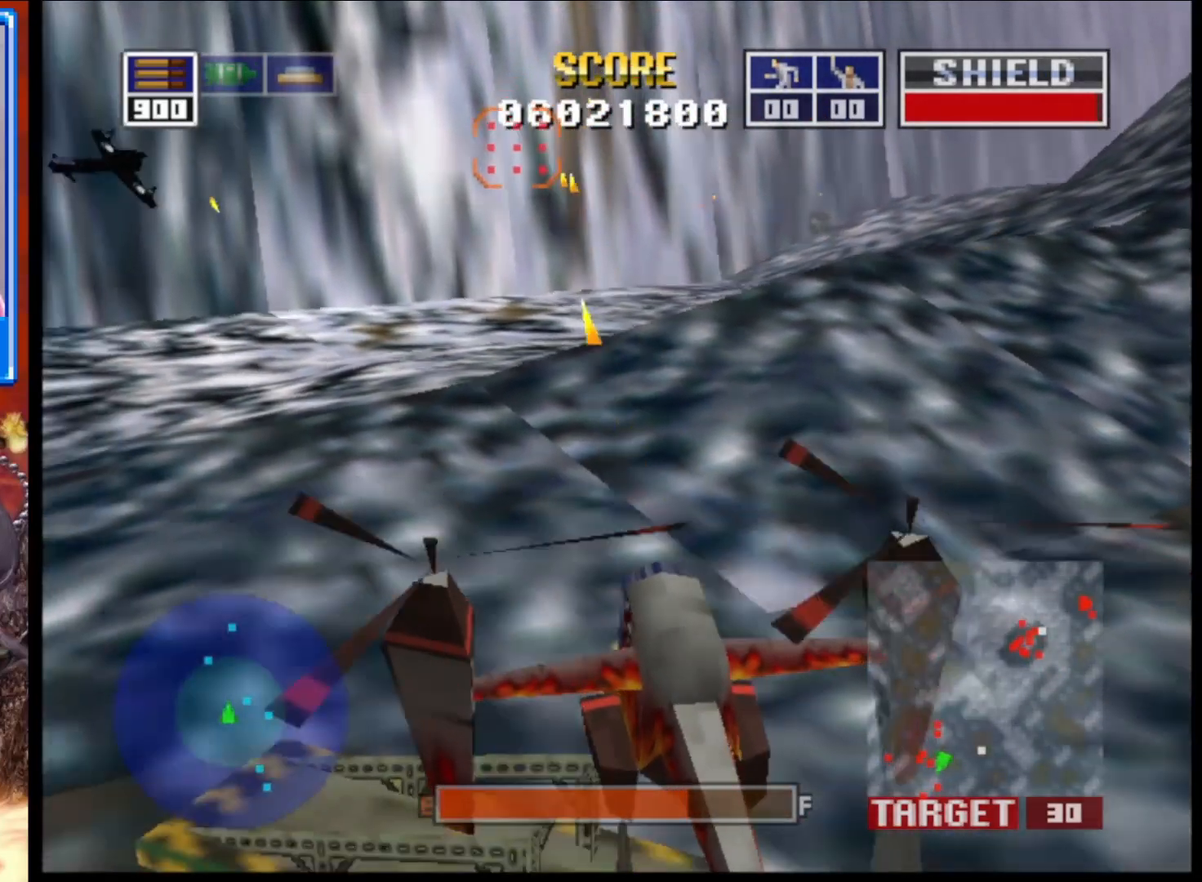
{"buttons": ["L2"], "left_stick": "left", "right_stick": "down", "events": [[150, "left_stick", "left"]]}
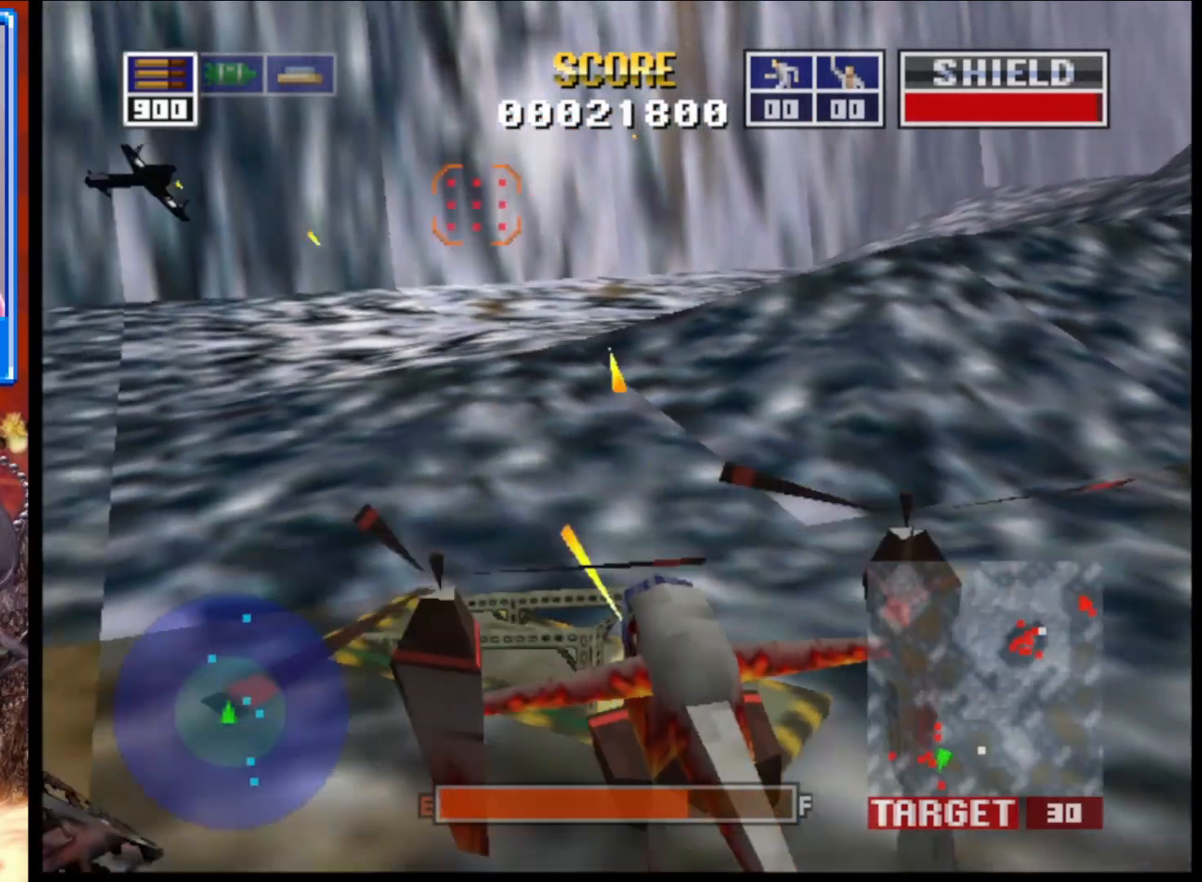
{"buttons": ["L2"], "left_stick": "left", "right_stick": "down", "events": [[17, "left_stick", "center"], [350, "left_stick", "left"]]}
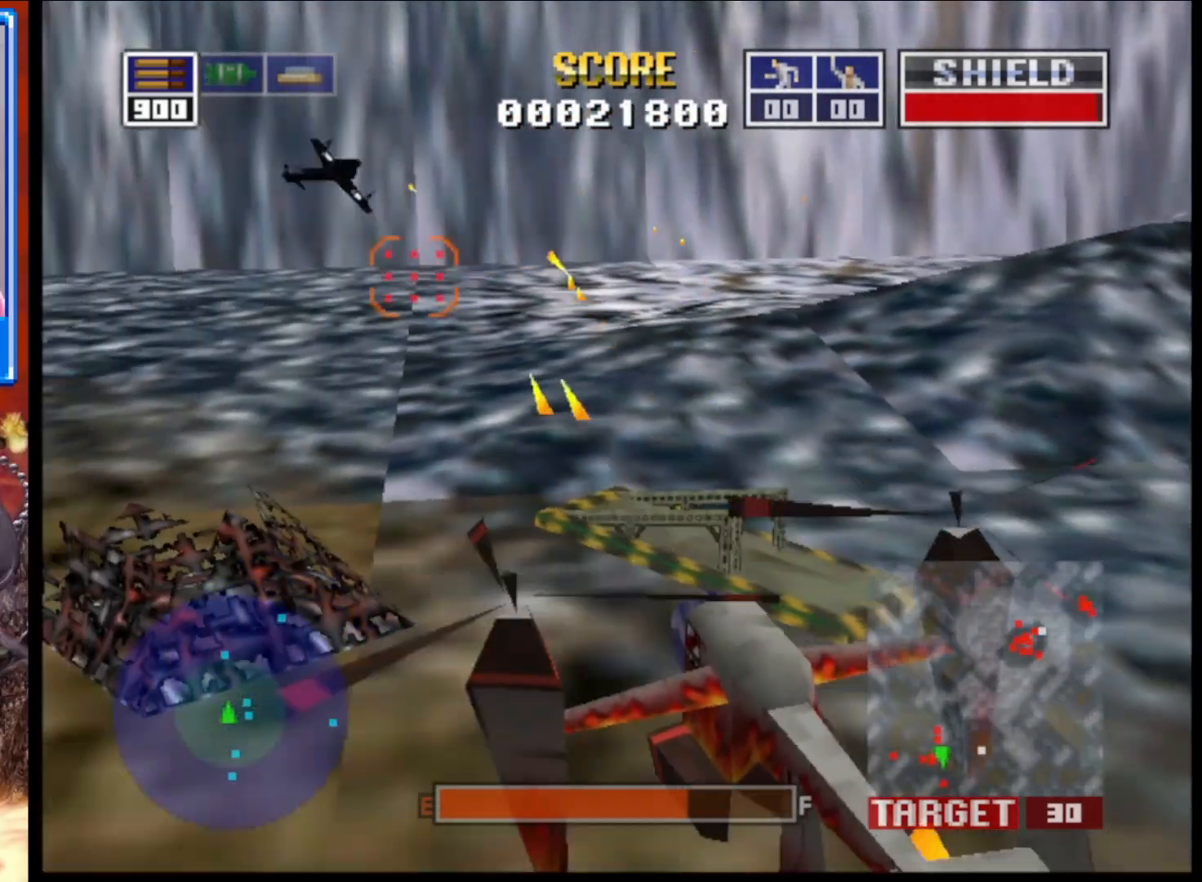
{"buttons": ["L2"], "left_stick": "center", "right_stick": "down", "events": [[33, "left_stick", "center"]]}
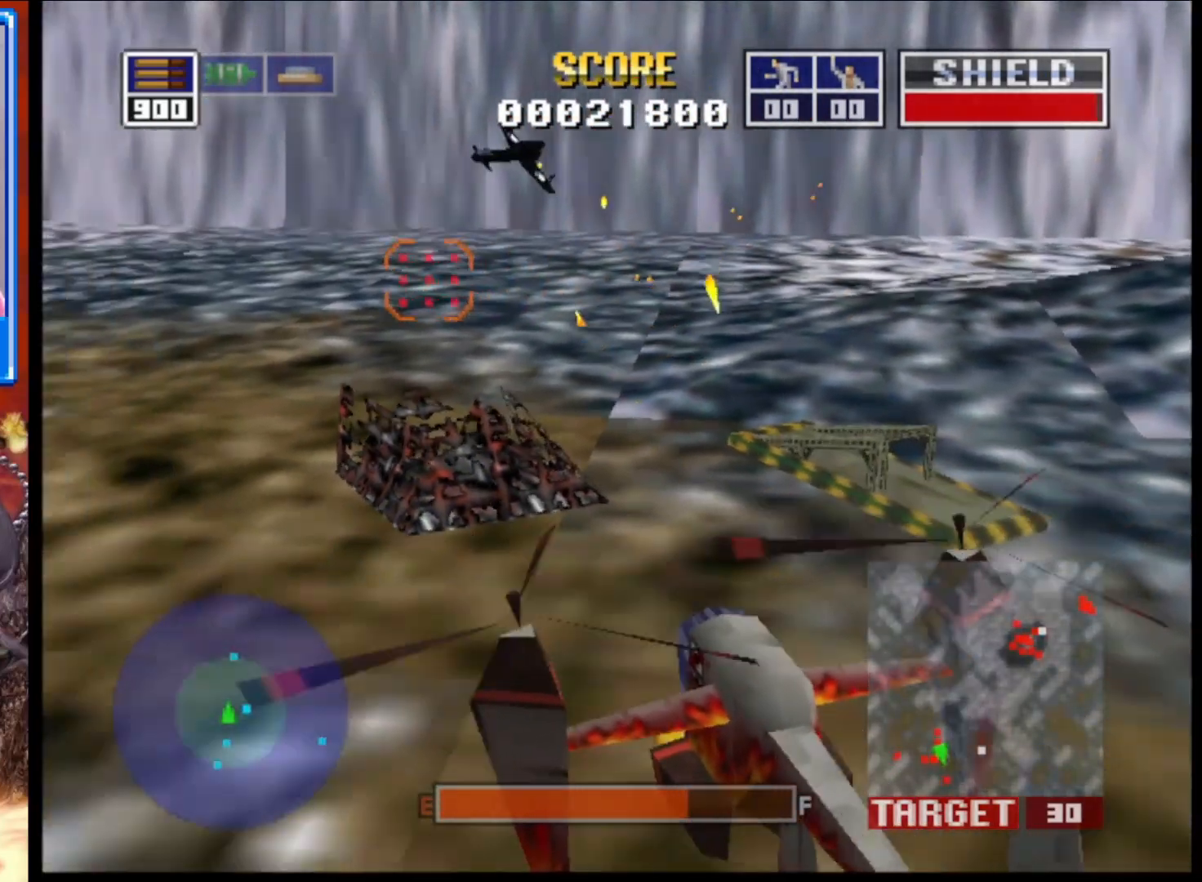
{"buttons": ["L2"], "left_stick": "center", "right_stick": "up-left", "events": [[33, "right_stick", "up"], [200, "right_stick", "up-left"]]}
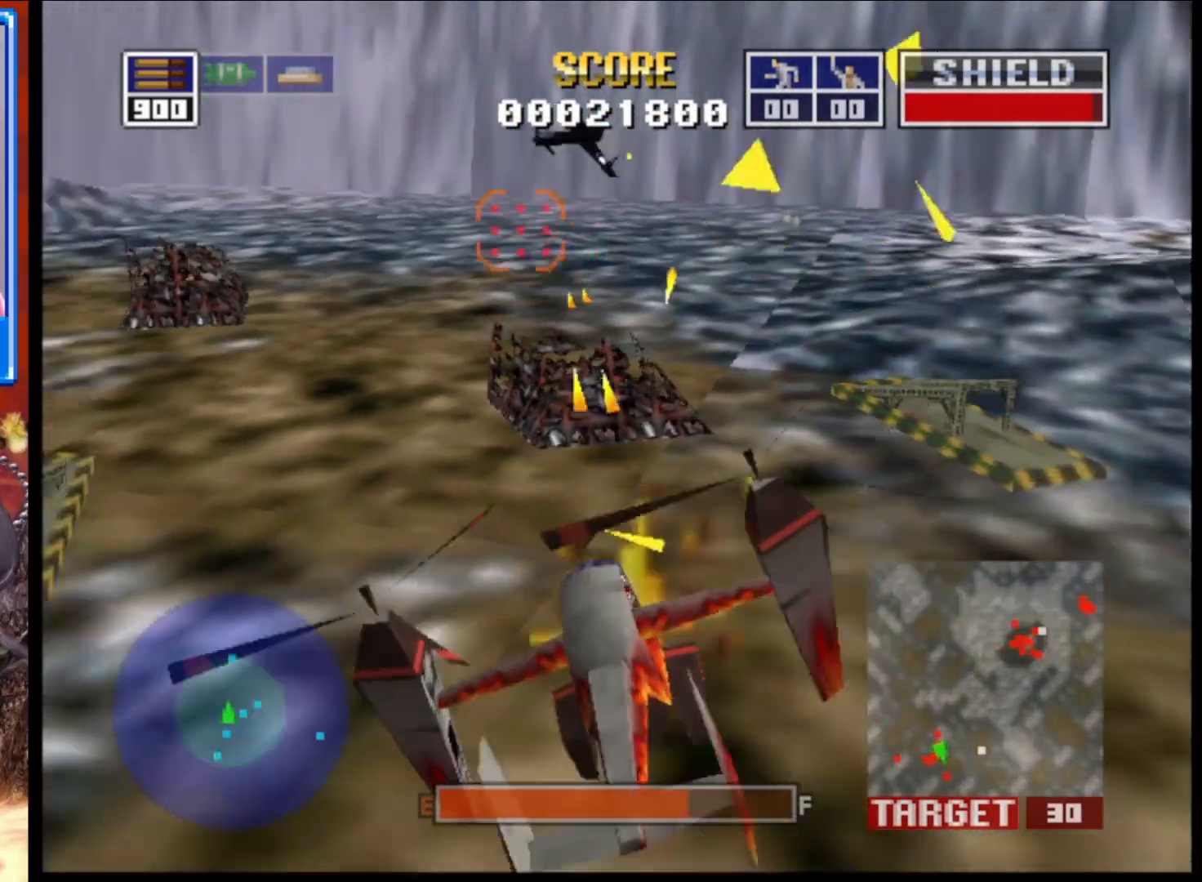
{"buttons": ["L2"], "left_stick": "center", "right_stick": "up-left", "events": []}
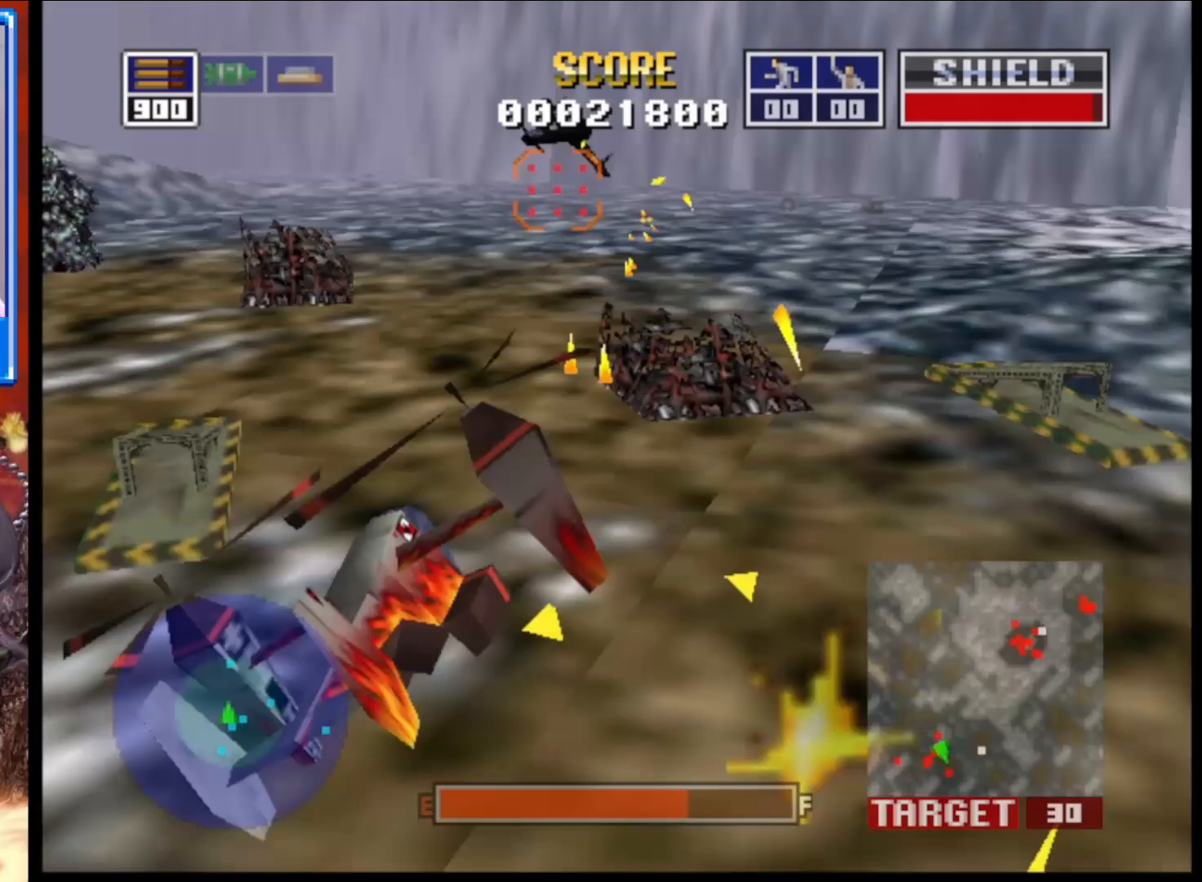
{"buttons": ["L2"], "left_stick": "center", "right_stick": "up-left", "events": [[167, "left_stick", "down-right"], [367, "left_stick", "center"]]}
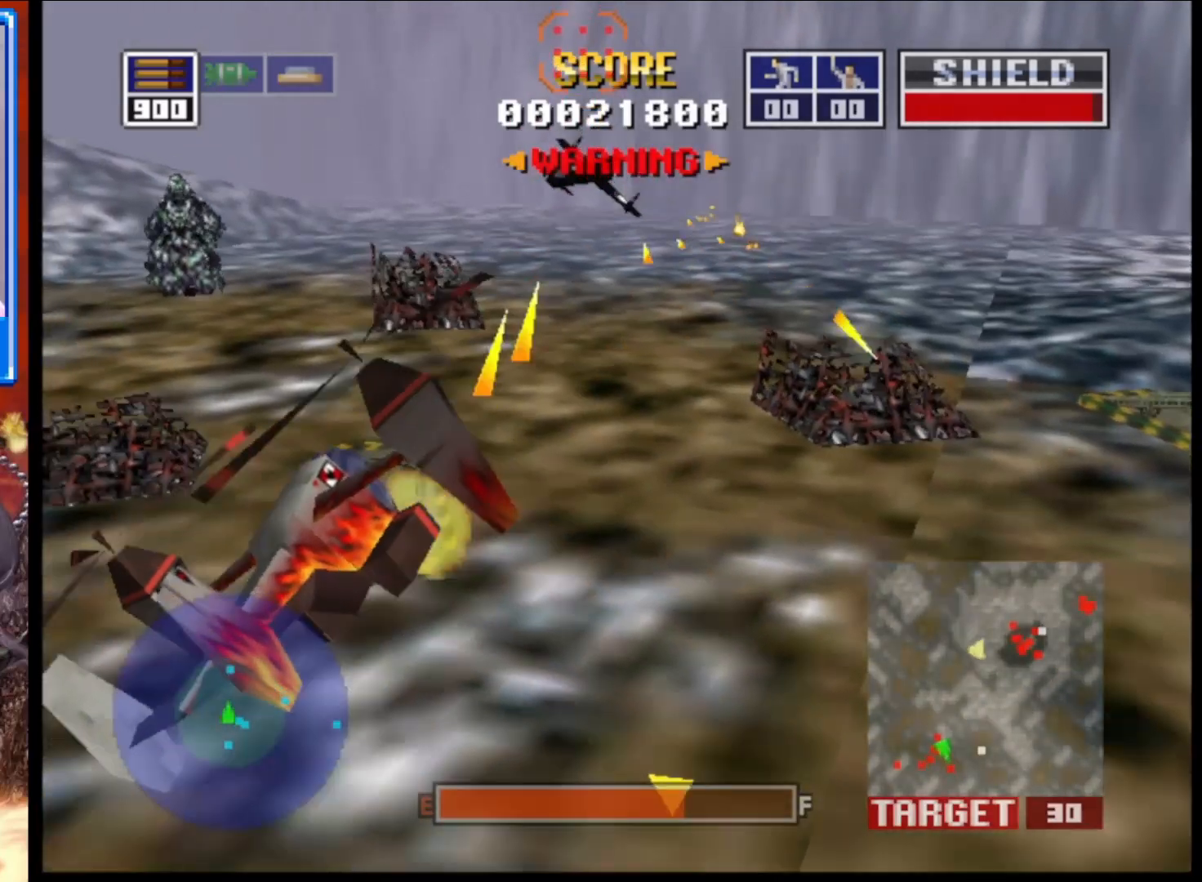
{"buttons": ["L2"], "left_stick": "center", "right_stick": "up-left", "events": [[50, "R1", "down"], [217, "R1", "up"], [217, "left_stick", "up-right"], [367, "left_stick", "up"], [500, "left_stick", "center"]]}
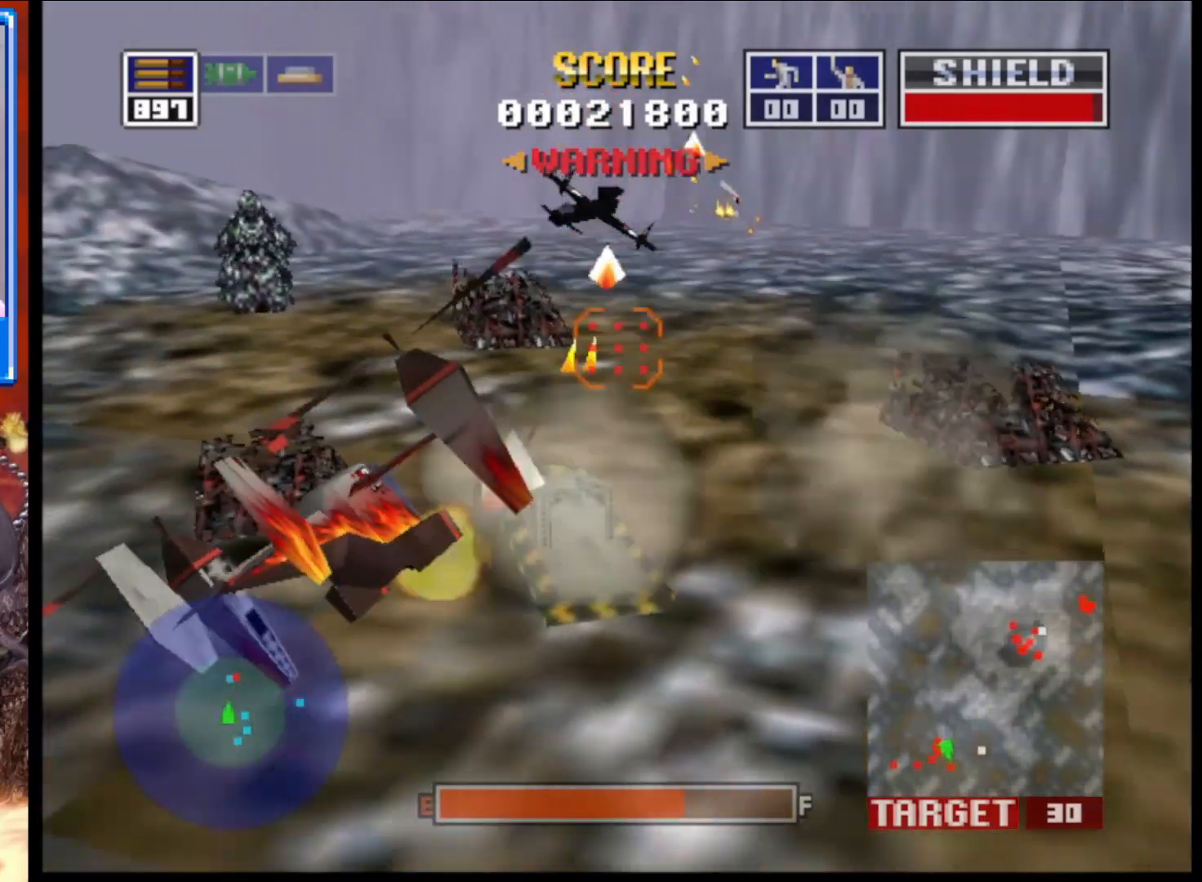
{"buttons": ["L2"], "left_stick": "up-left", "right_stick": "up-left", "events": [[433, "left_stick", "up-left"]]}
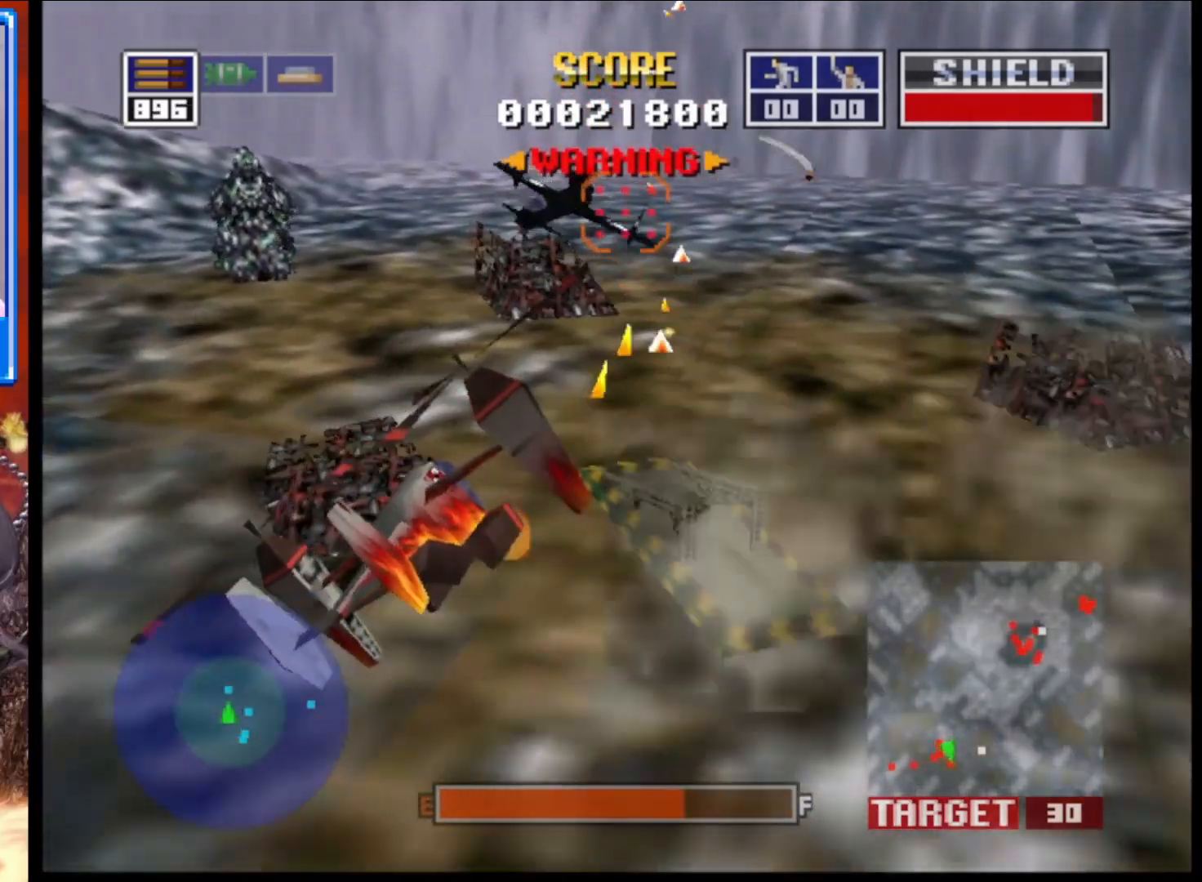
{"buttons": ["L2"], "left_stick": "up-right", "right_stick": "up-left", "events": [[167, "left_stick", "center"], [317, "R1", "down"], [417, "left_stick", "right"], [467, "R1", "up"], [483, "left_stick", "up-right"]]}
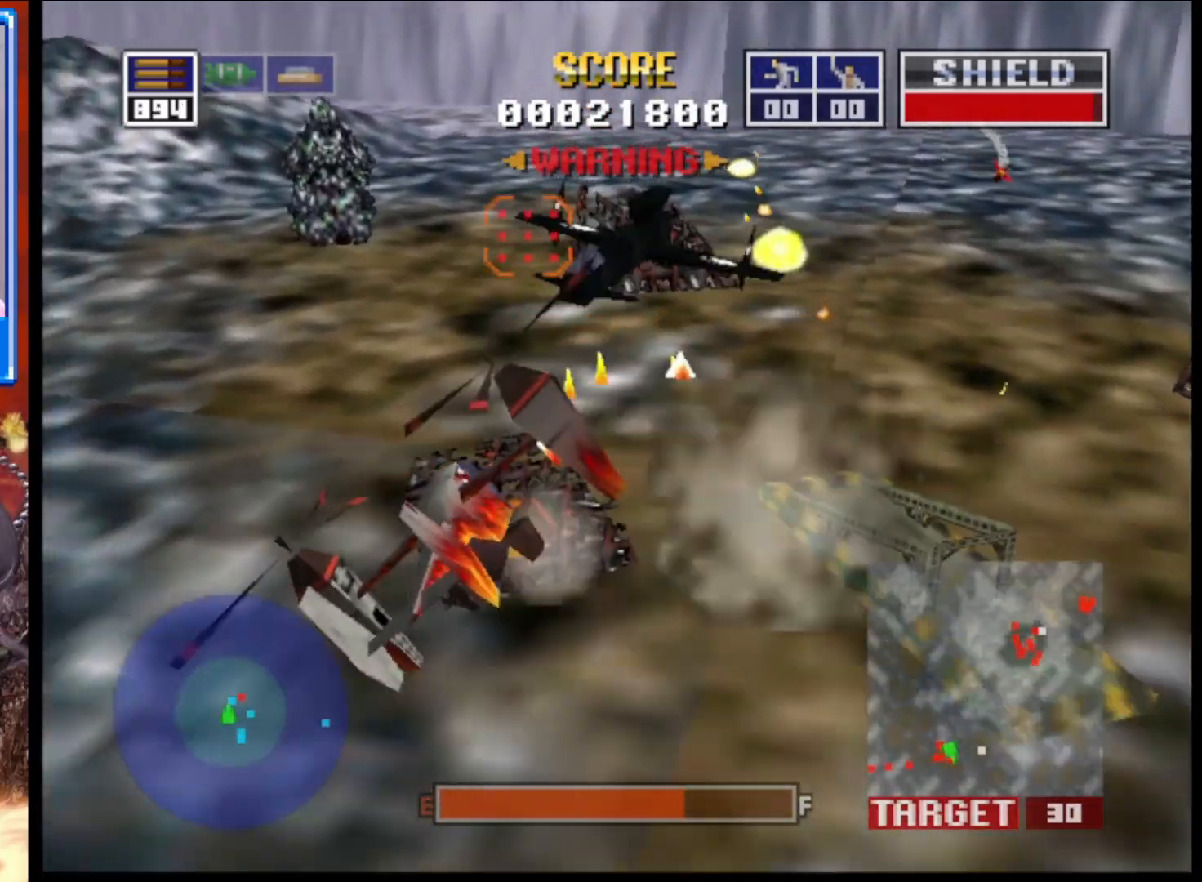
{"buttons": ["L2"], "left_stick": "up-right", "right_stick": "up-left", "events": [[83, "R1", "down"], [150, "R1", "up"]]}
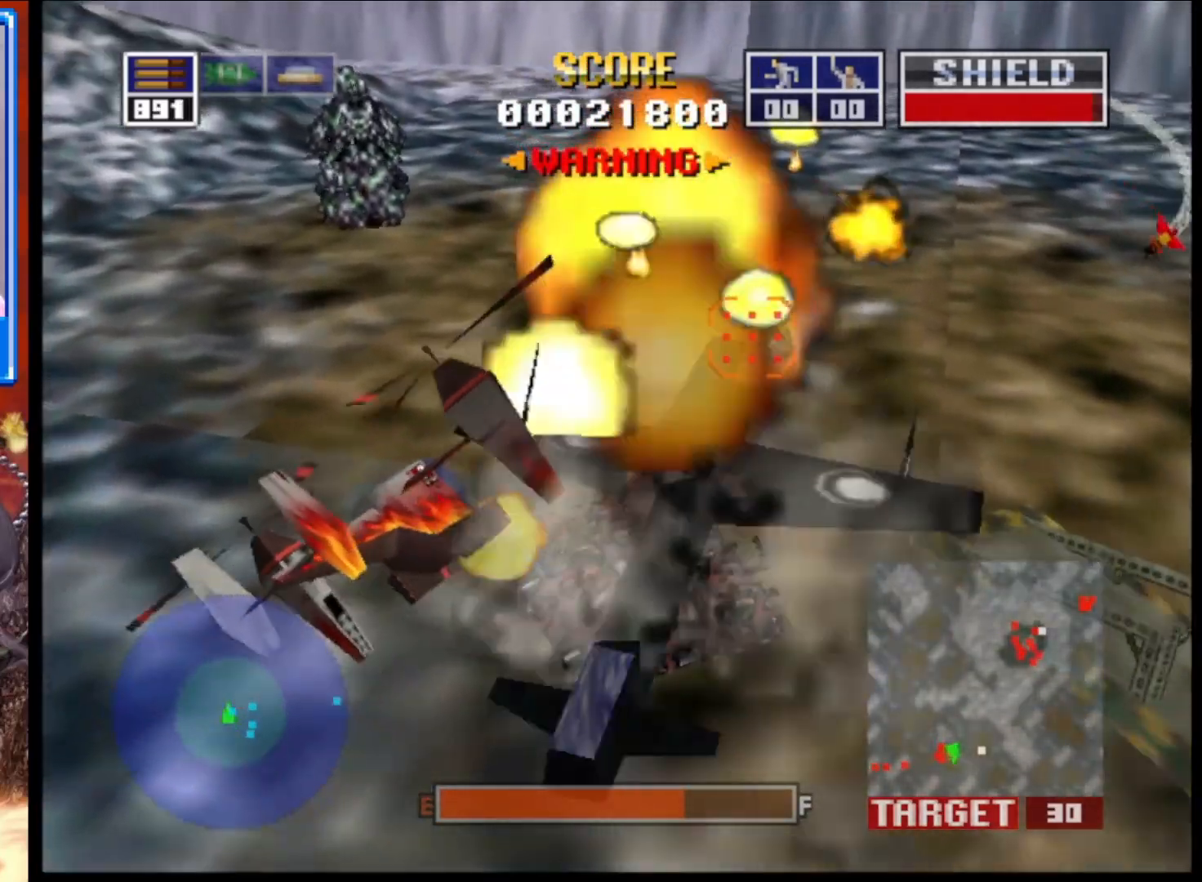
{"buttons": ["L2"], "left_stick": "center", "right_stick": "up-left", "events": [[217, "left_stick", "up"], [367, "left_stick", "up-left"], [483, "left_stick", "center"]]}
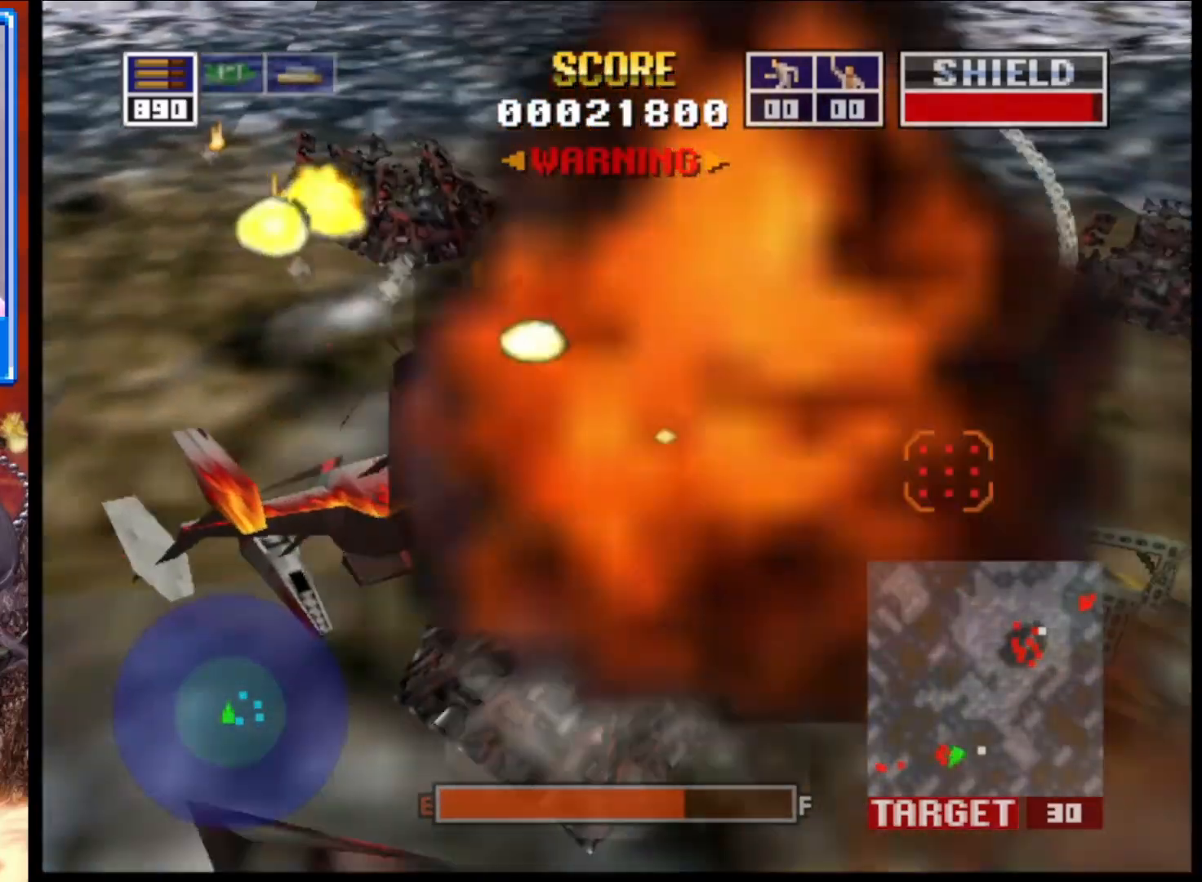
{"buttons": ["L2"], "left_stick": "center", "right_stick": "up", "events": [[17, "right_stick", "up"], [250, "X", "down"], [433, "X", "up"]]}
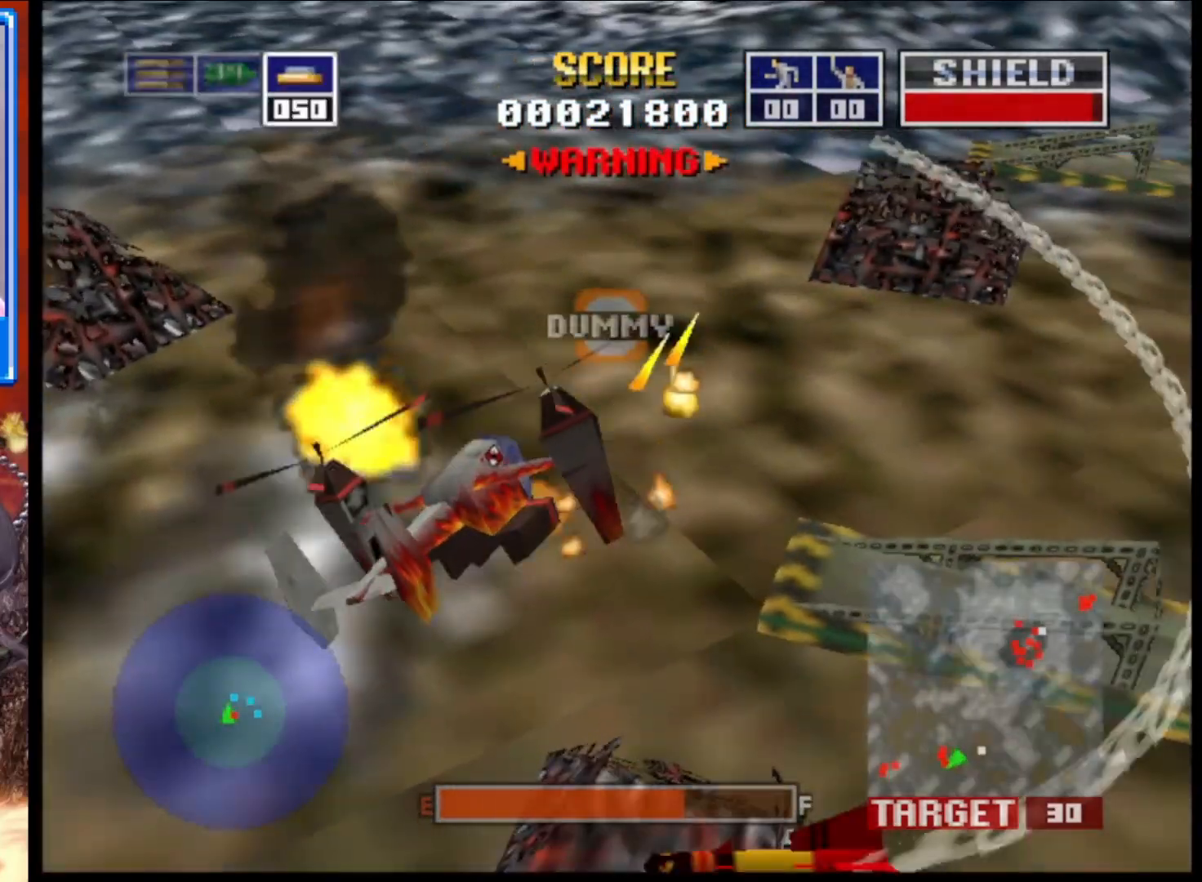
{"buttons": ["L2"], "left_stick": "right", "right_stick": "up", "events": [[350, "R1", "down"], [350, "left_stick", "right"], [467, "R1", "up"]]}
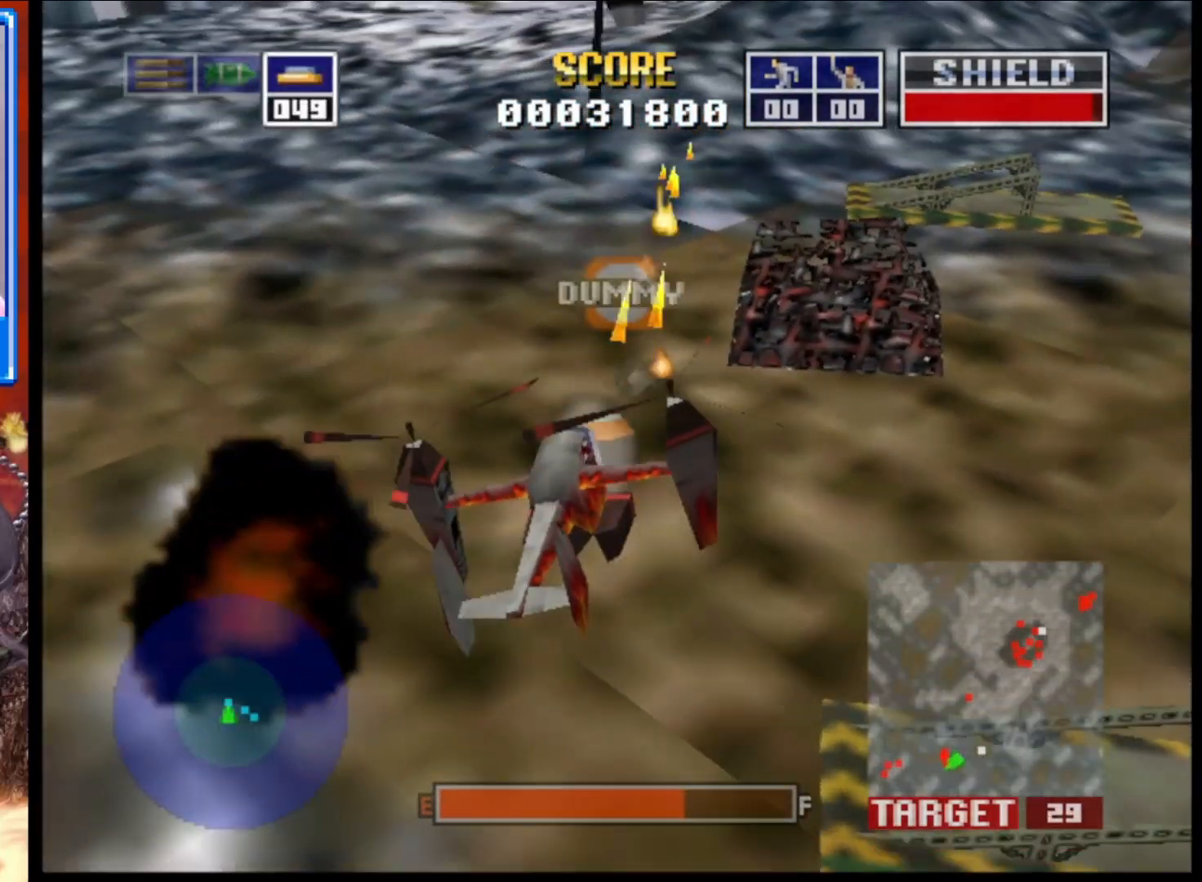
{"buttons": ["L2"], "left_stick": "right", "right_stick": "up", "events": []}
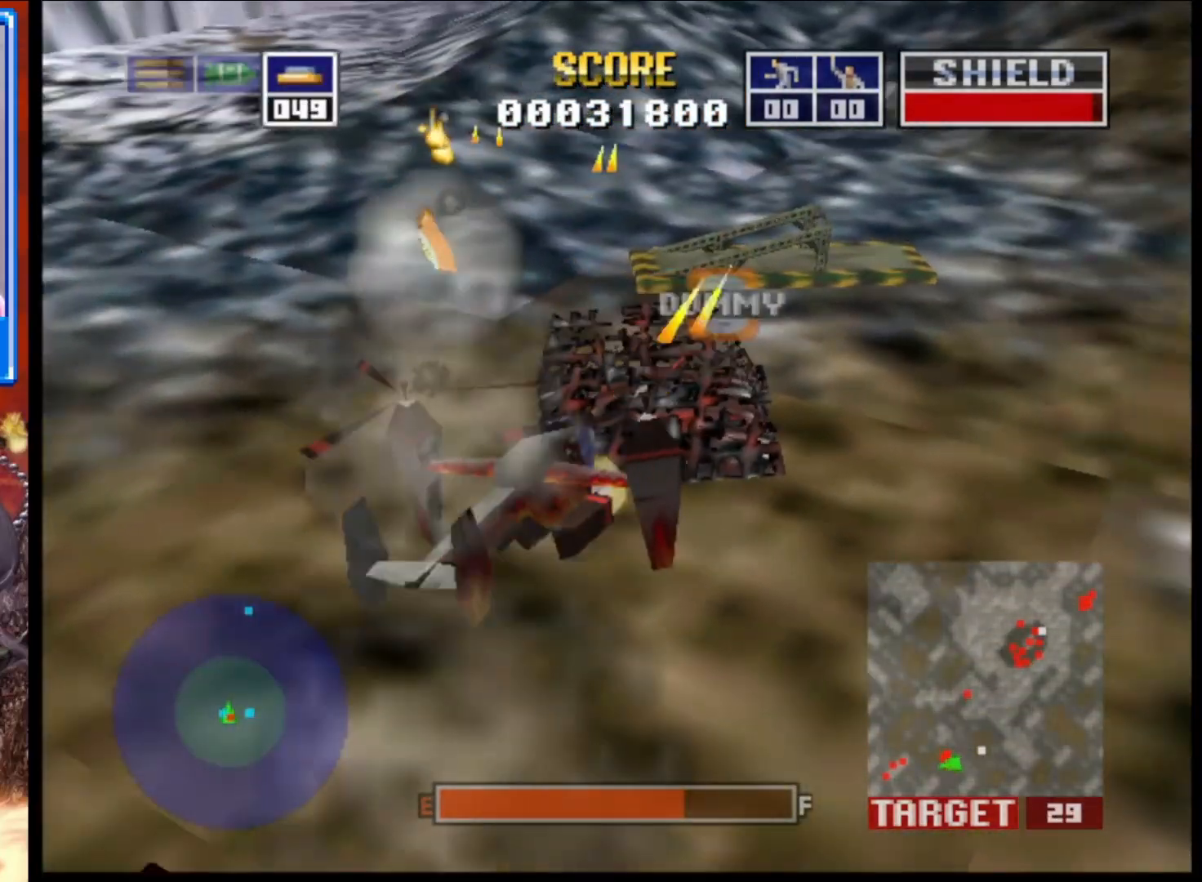
{"buttons": ["L2"], "left_stick": "right", "right_stick": "up", "events": []}